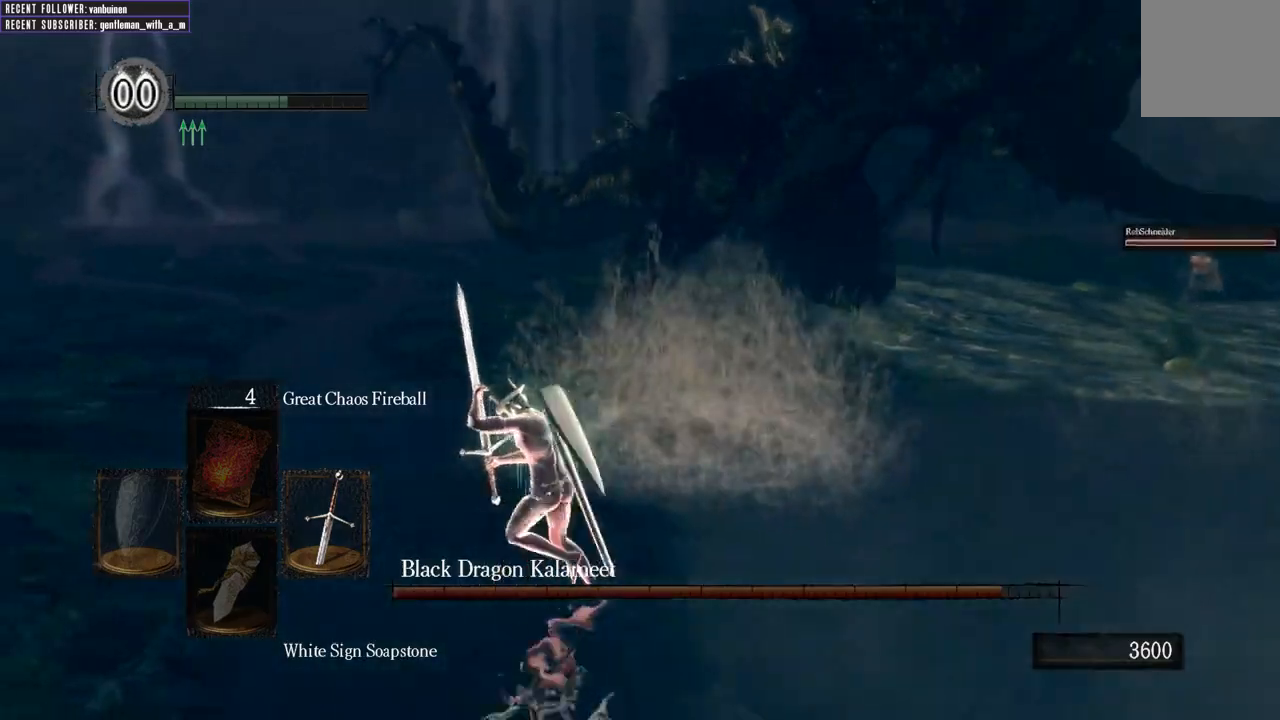
Gameplay with a controller (Xbox layout); each line is a JSON object with the inputs held at the frame after it. "events" lists button and stick changes between this image and that frame as [ms after this image, input, new state], when the widget could be followed in between. Not read: L3.
{"buttons": [], "left_stick": "left", "right_stick": "right", "events": [[50, "B", "up"], [167, "L1", "up"], [217, "right_stick", "right"]]}
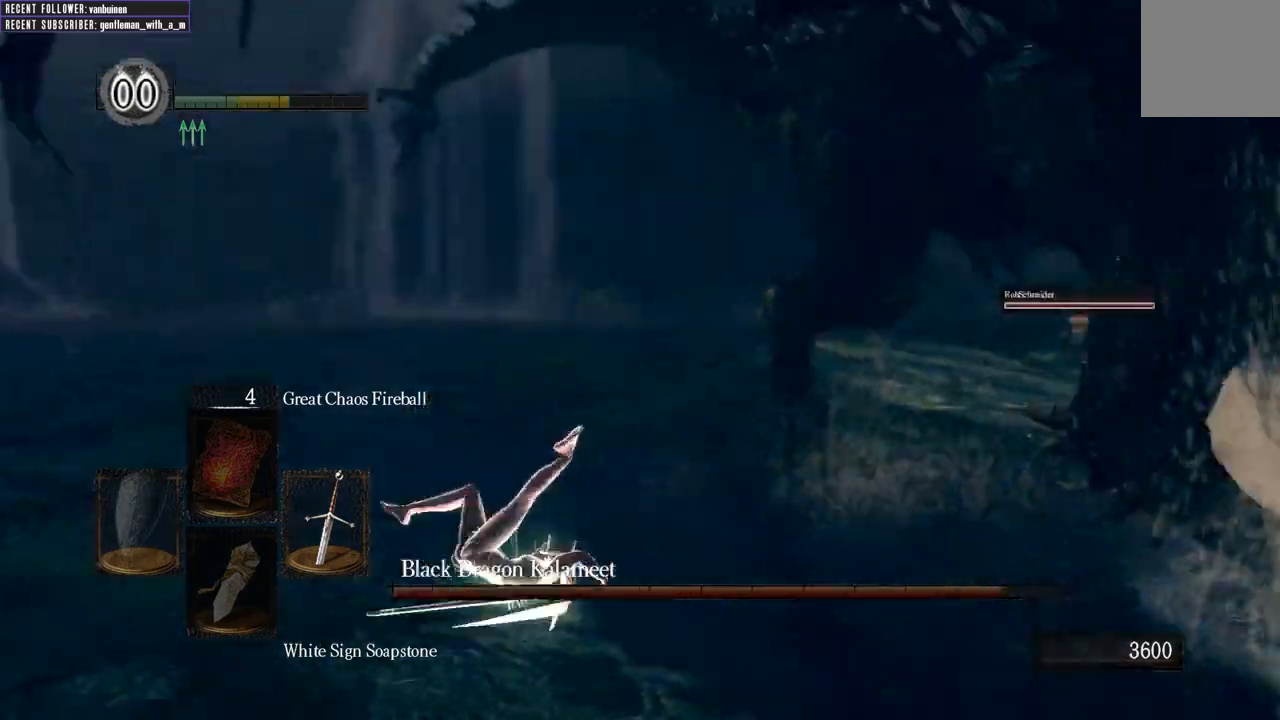
{"buttons": ["B"], "left_stick": "up", "right_stick": "up-right", "events": [[83, "left_stick", "up-left"], [150, "right_stick", "center"], [183, "B", "down"], [267, "left_stick", "up"], [367, "right_stick", "right"], [433, "right_stick", "up-right"]]}
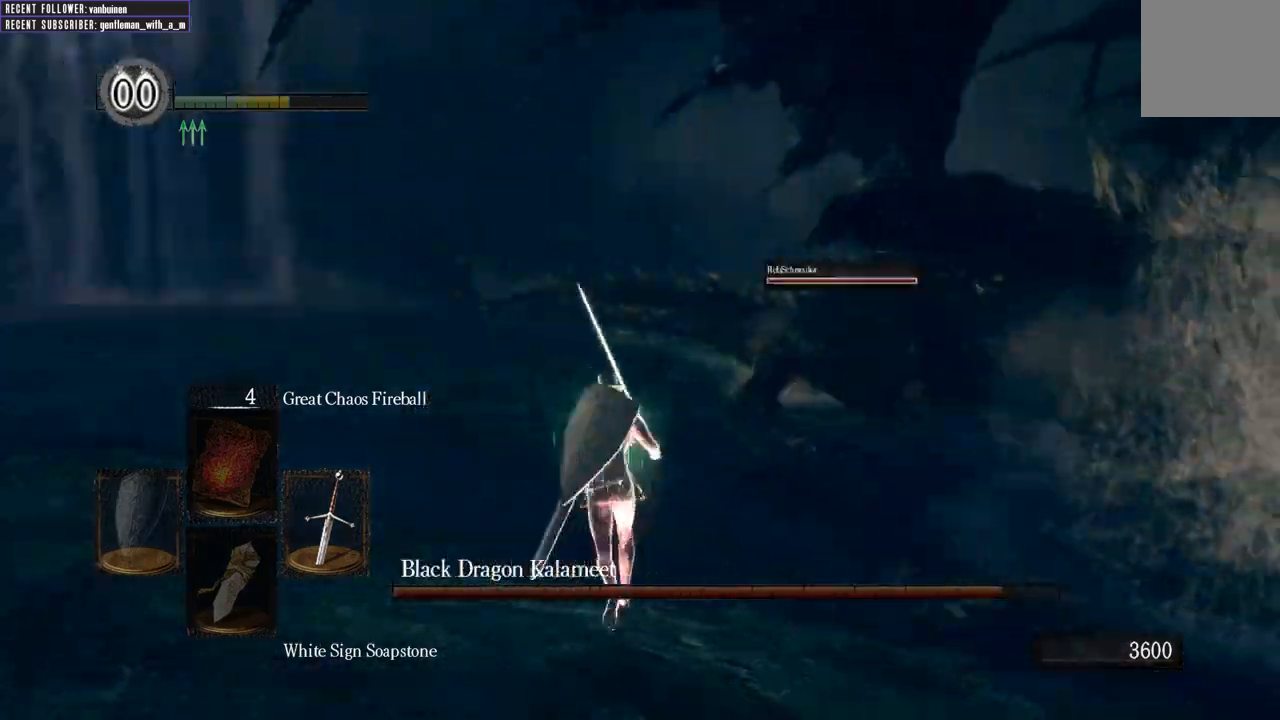
{"buttons": ["B"], "left_stick": "up", "right_stick": "center", "events": [[233, "right_stick", "center"]]}
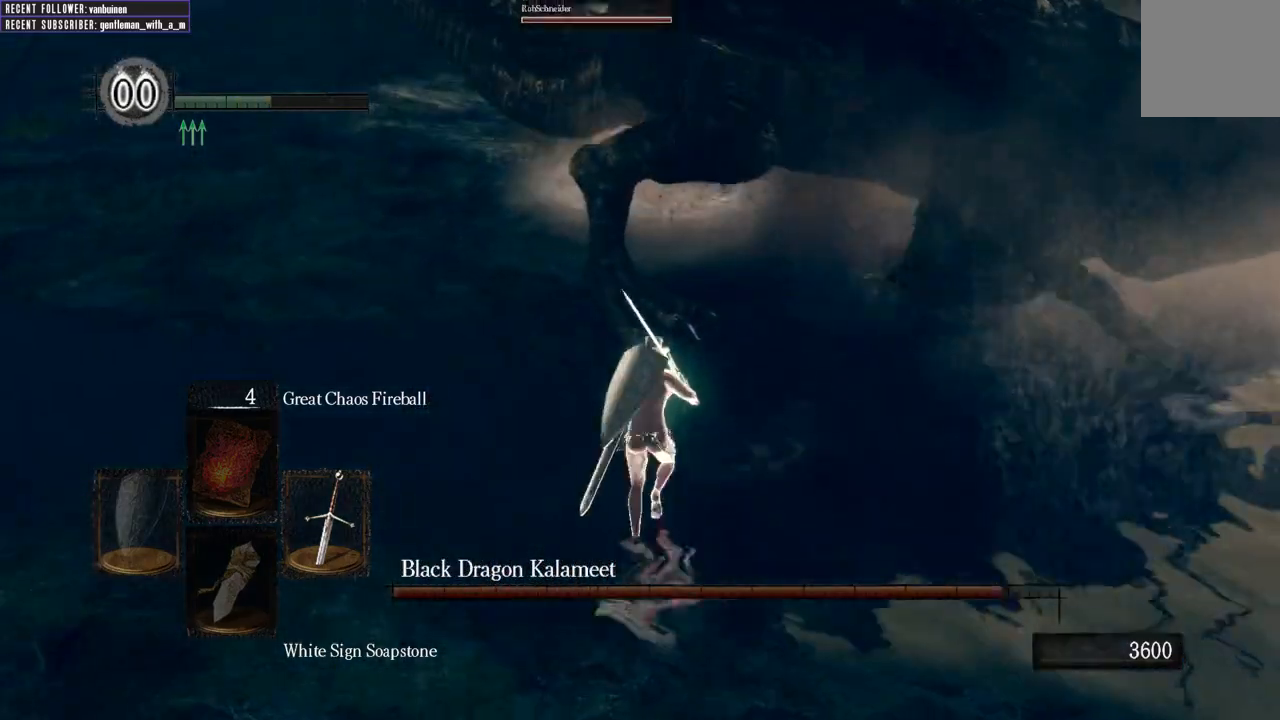
{"buttons": [], "left_stick": "up", "right_stick": "center", "events": [[267, "R1", "down"], [367, "B", "up"], [450, "R1", "up"]]}
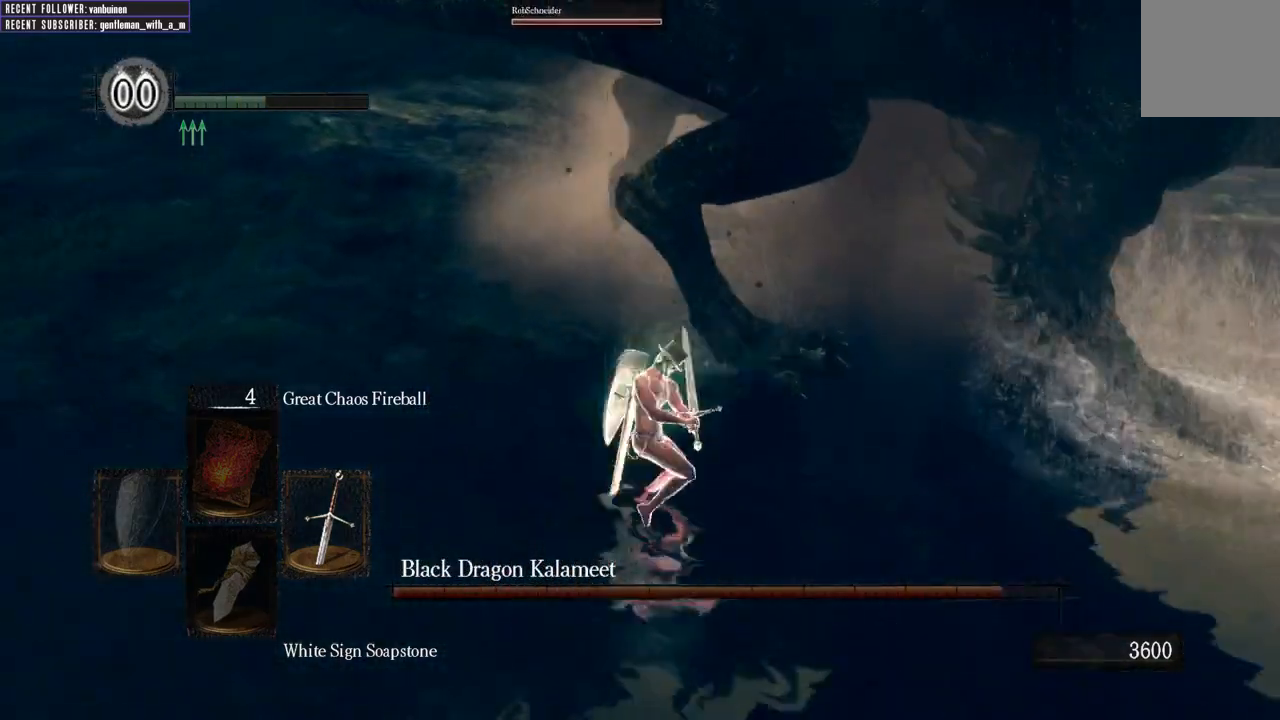
{"buttons": [], "left_stick": "up-right", "right_stick": "center", "events": [[450, "left_stick", "up-right"]]}
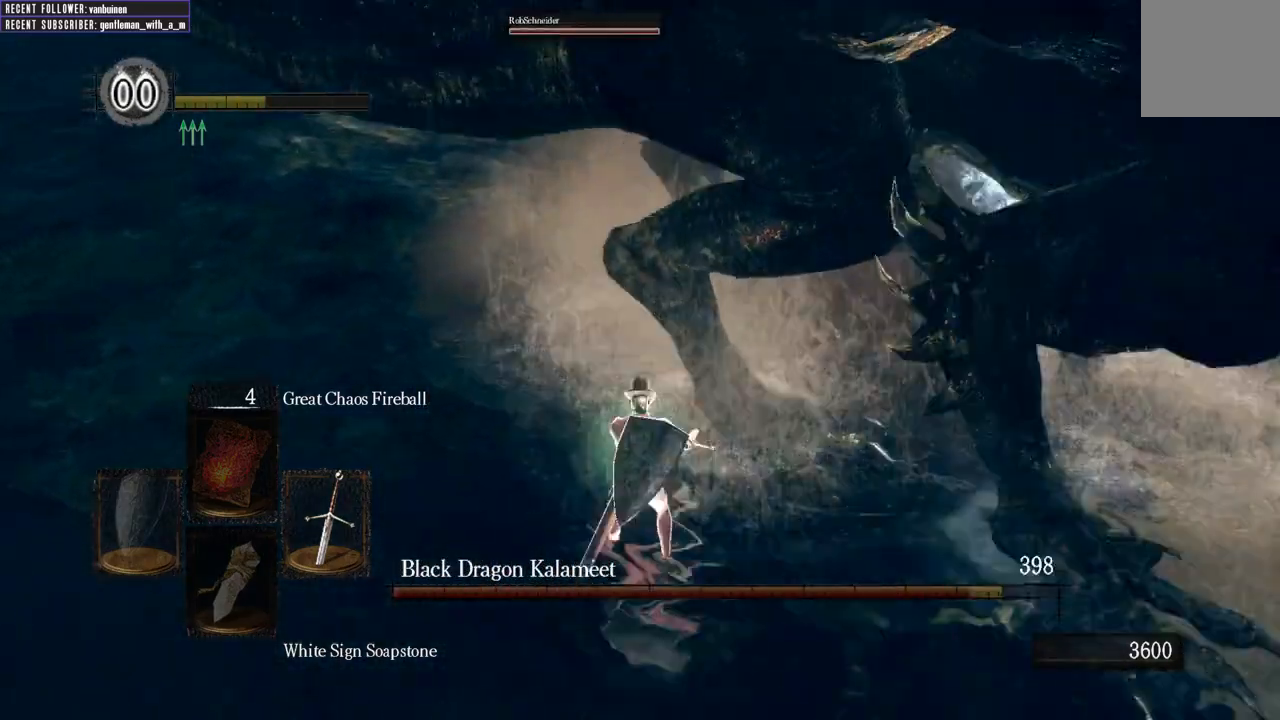
{"buttons": [], "left_stick": "down-left", "right_stick": "center", "events": [[300, "left_stick", "down-right"], [400, "left_stick", "down-left"]]}
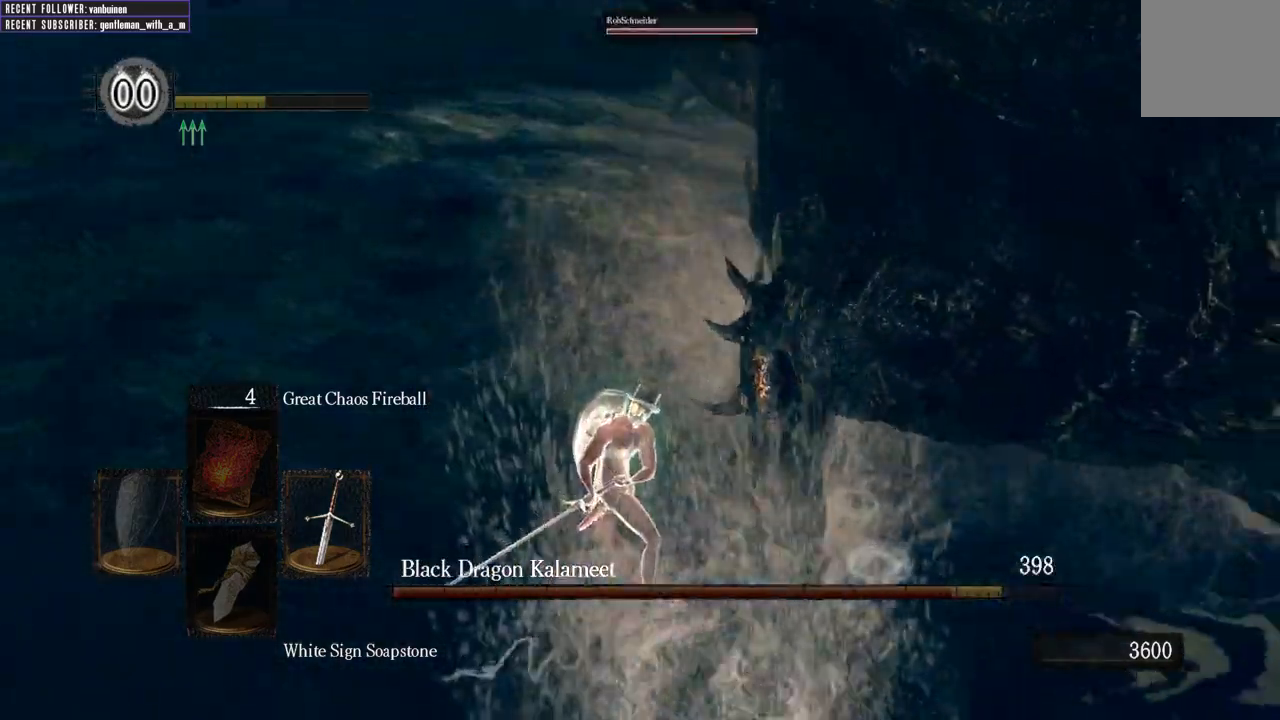
{"buttons": ["B", "L1"], "left_stick": "up-left", "right_stick": "right", "events": [[33, "left_stick", "left"], [117, "B", "down"], [200, "L1", "down"], [300, "left_stick", "up-left"], [367, "right_stick", "right"]]}
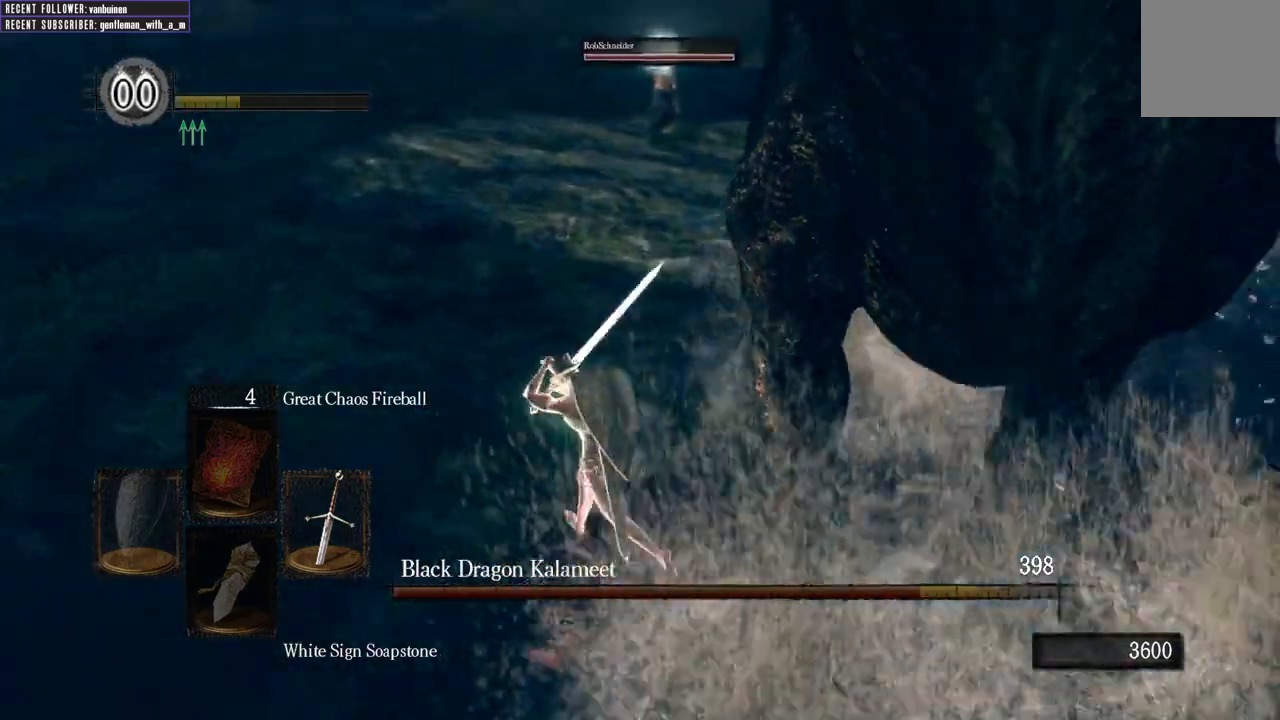
{"buttons": ["B", "L1"], "left_stick": "up-left", "right_stick": "right", "events": [[183, "right_stick", "center"], [417, "right_stick", "right"]]}
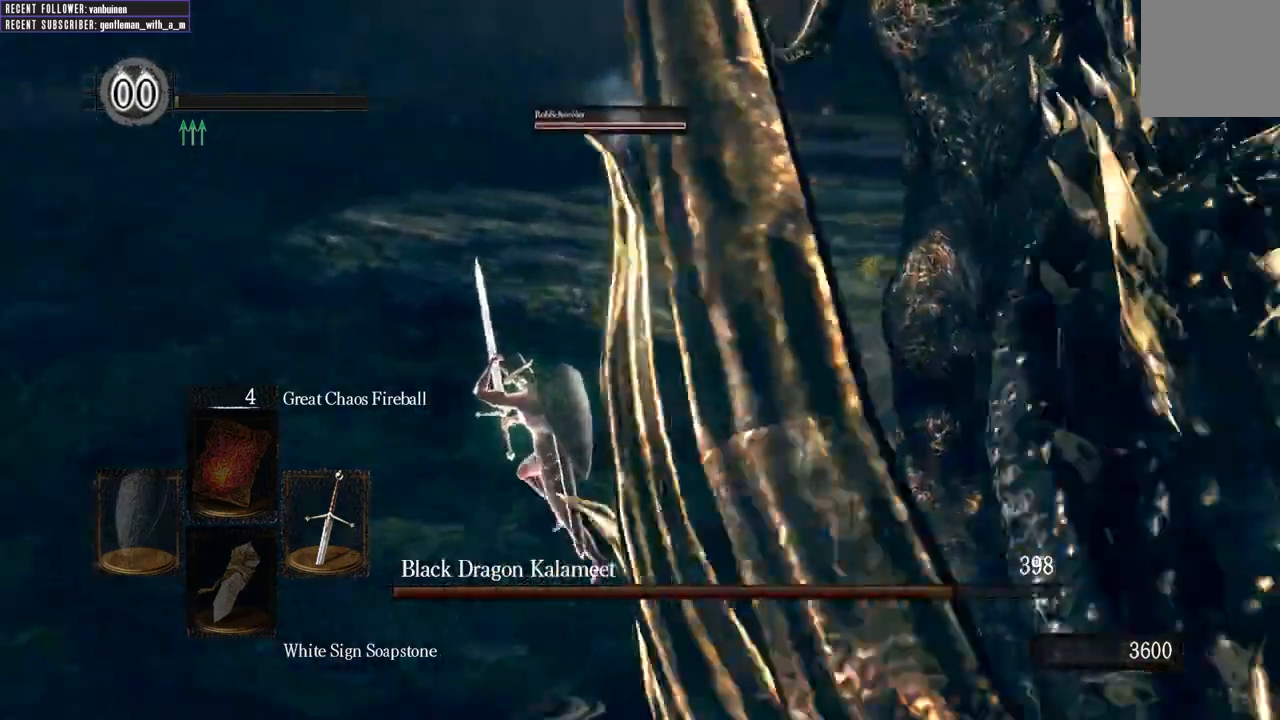
{"buttons": [], "left_stick": "left", "right_stick": "center", "events": [[367, "left_stick", "left"], [417, "right_stick", "center"], [467, "L1", "up"], [500, "B", "up"]]}
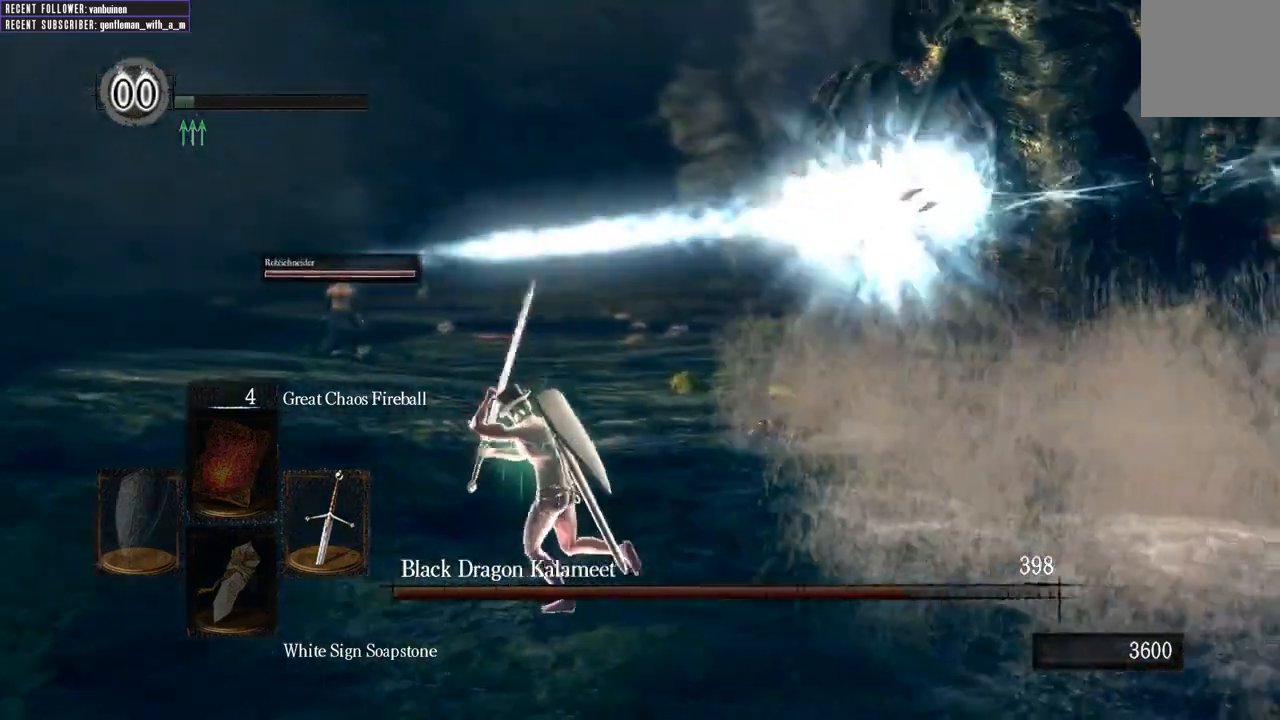
{"buttons": [], "left_stick": "left", "right_stick": "center", "events": [[100, "B", "down"], [150, "B", "up"], [267, "B", "down"], [333, "B", "up"]]}
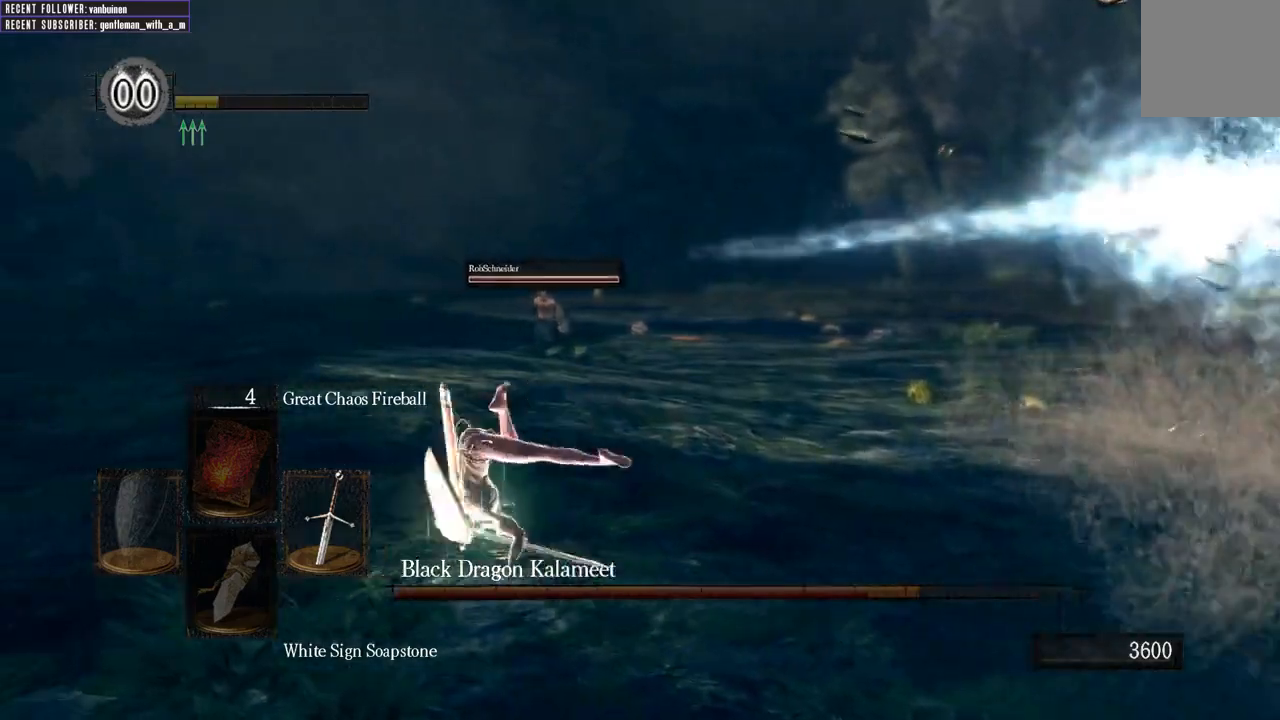
{"buttons": ["B"], "left_stick": "up-left", "right_stick": "center", "events": [[83, "left_stick", "up-left"], [183, "B", "down"], [250, "B", "up"], [350, "B", "down"], [417, "B", "up"], [483, "B", "down"]]}
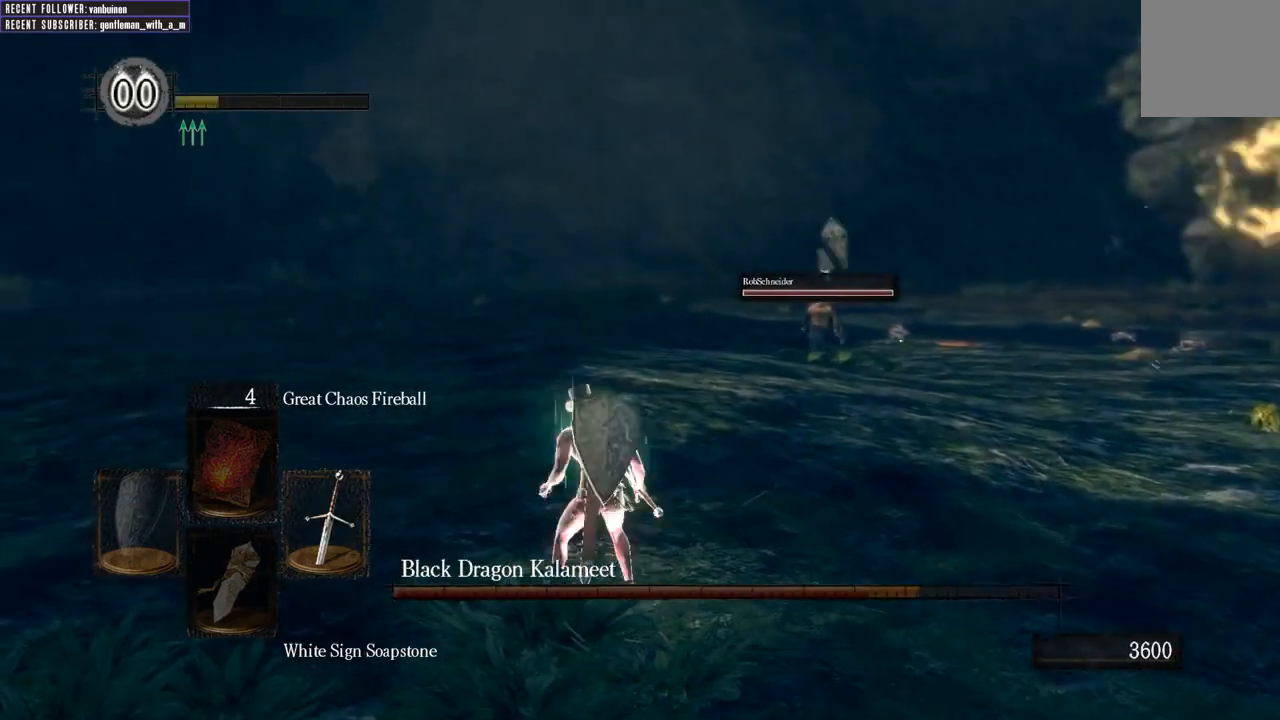
{"buttons": ["B"], "left_stick": "up-left", "right_stick": "center", "events": [[83, "B", "up"], [217, "B", "down"], [333, "B", "up"], [483, "B", "down"]]}
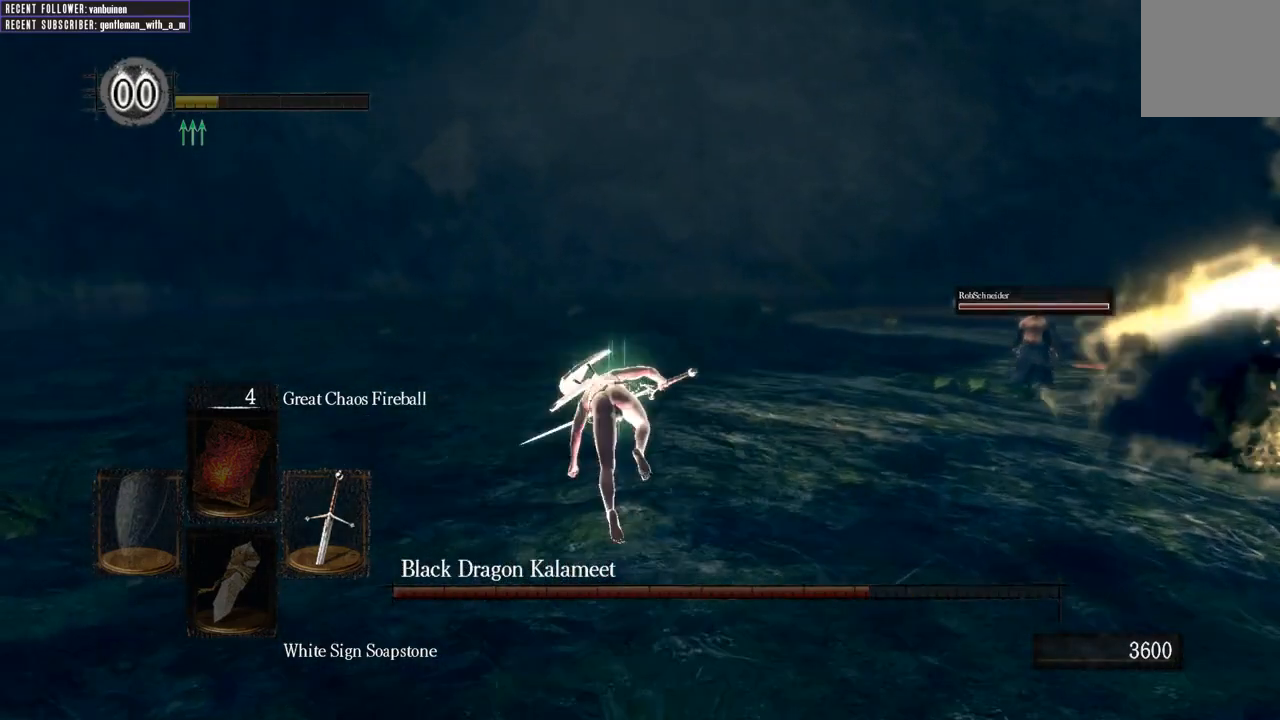
{"buttons": ["B"], "left_stick": "up-left", "right_stick": "right", "events": [[83, "B", "up"], [450, "B", "down"], [500, "right_stick", "right"]]}
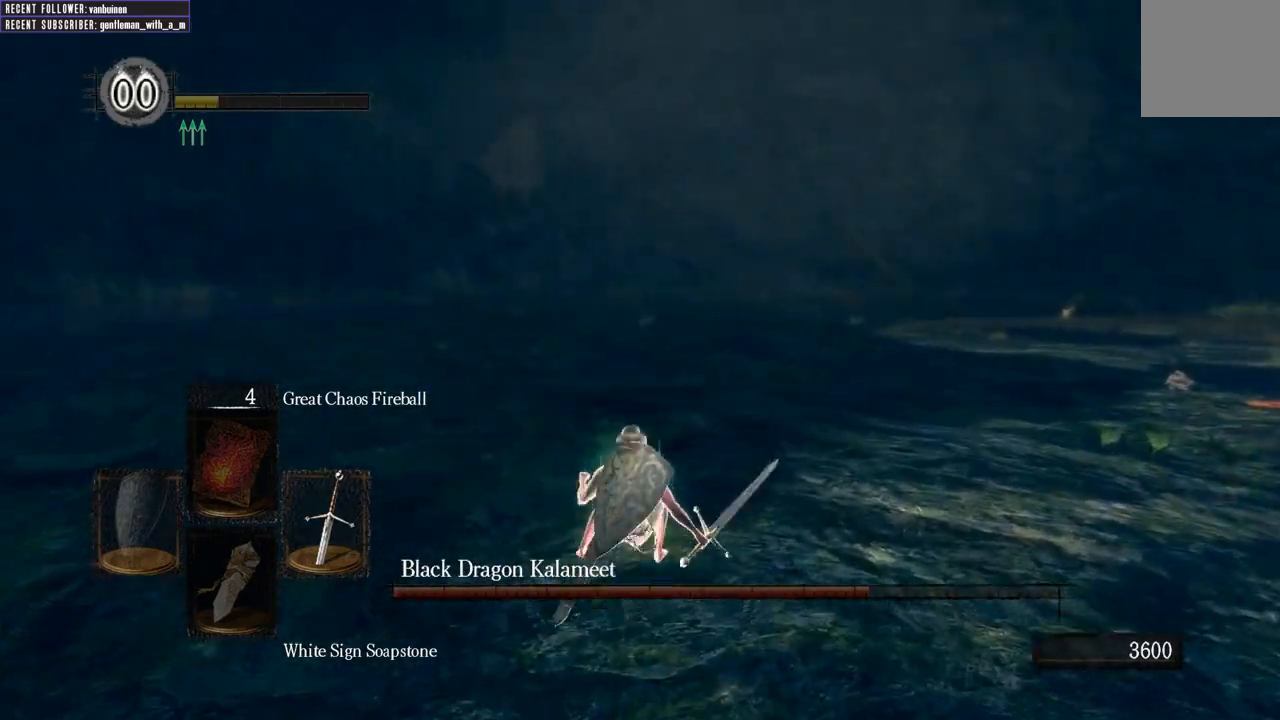
{"buttons": [], "left_stick": "left", "right_stick": "right", "events": [[67, "B", "up"], [217, "B", "down"], [250, "left_stick", "left"], [317, "B", "up"], [350, "right_stick", "center"], [400, "B", "down"], [450, "right_stick", "right"], [500, "B", "up"]]}
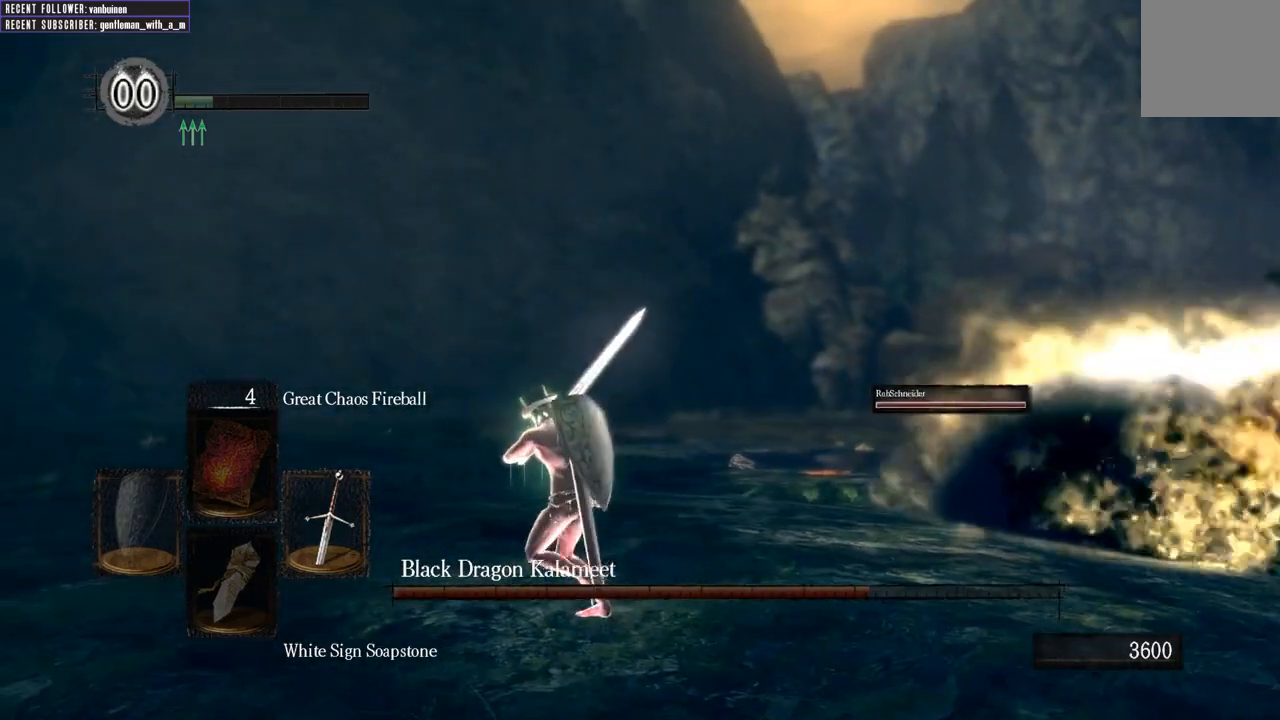
{"buttons": [], "left_stick": "left", "right_stick": "right", "events": []}
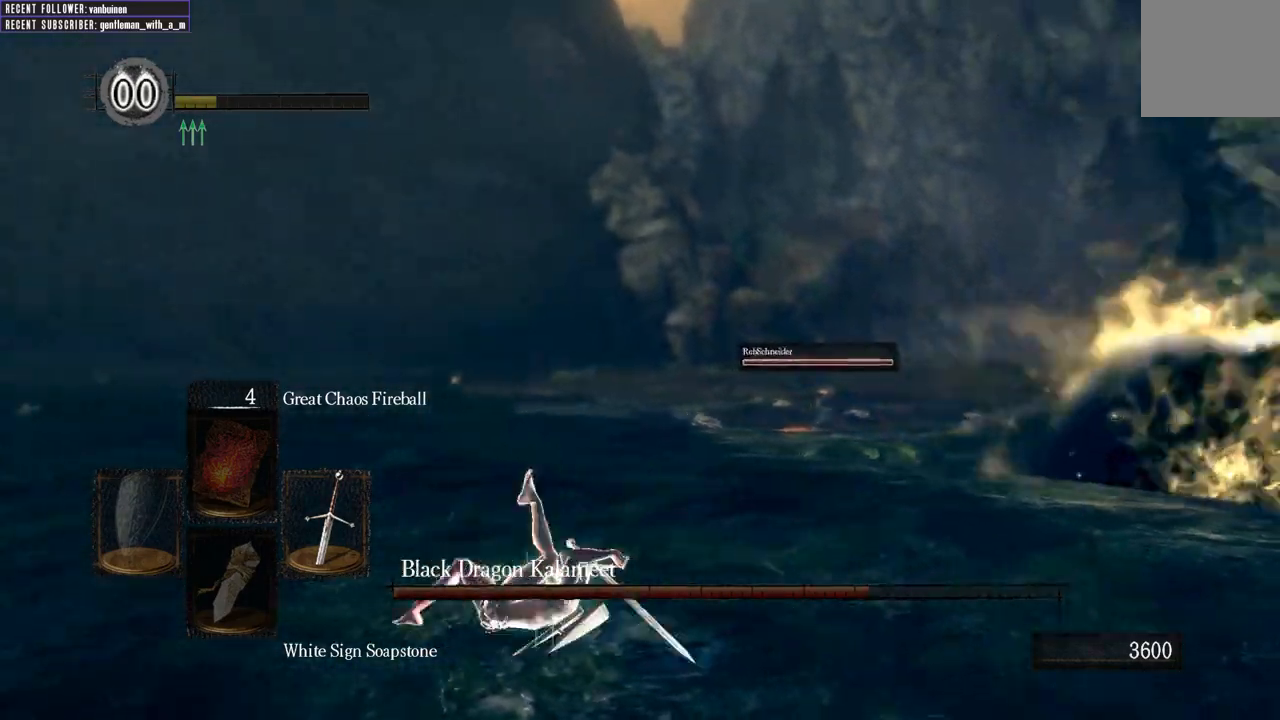
{"buttons": [], "left_stick": "down", "right_stick": "center", "events": [[250, "left_stick", "down"], [383, "right_stick", "center"]]}
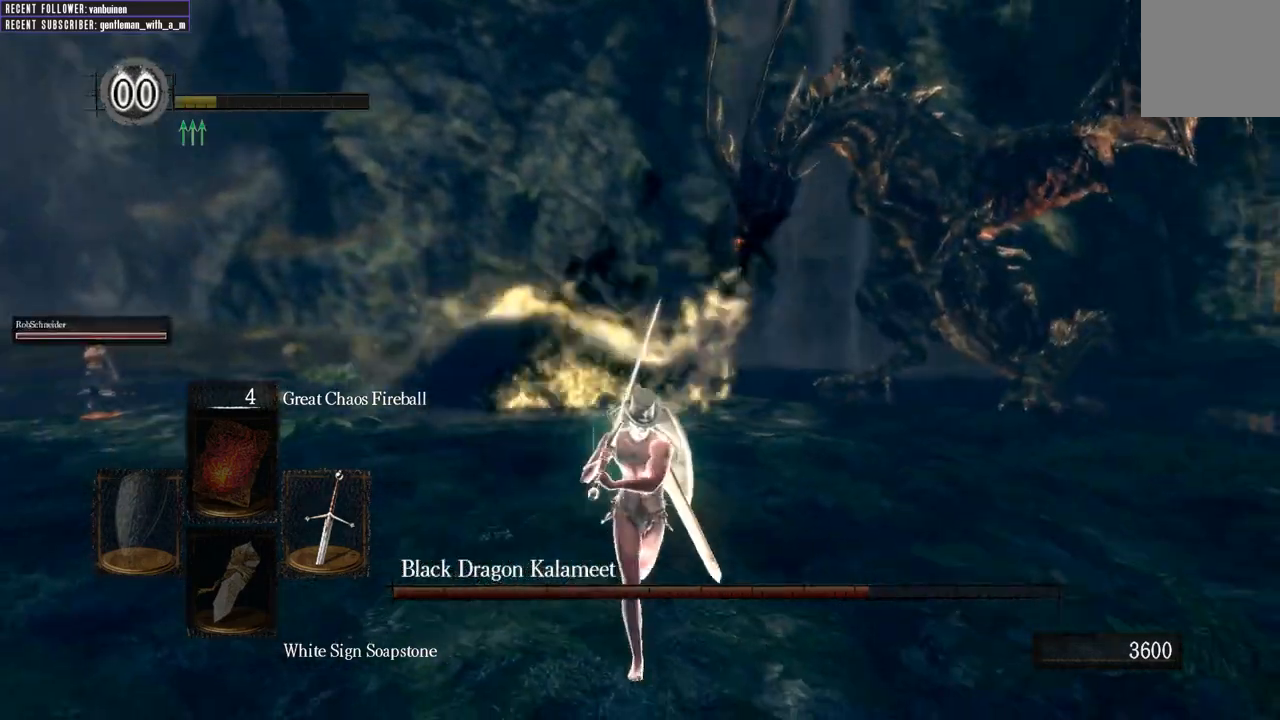
{"buttons": [], "left_stick": "down", "right_stick": "right", "events": [[450, "right_stick", "right"]]}
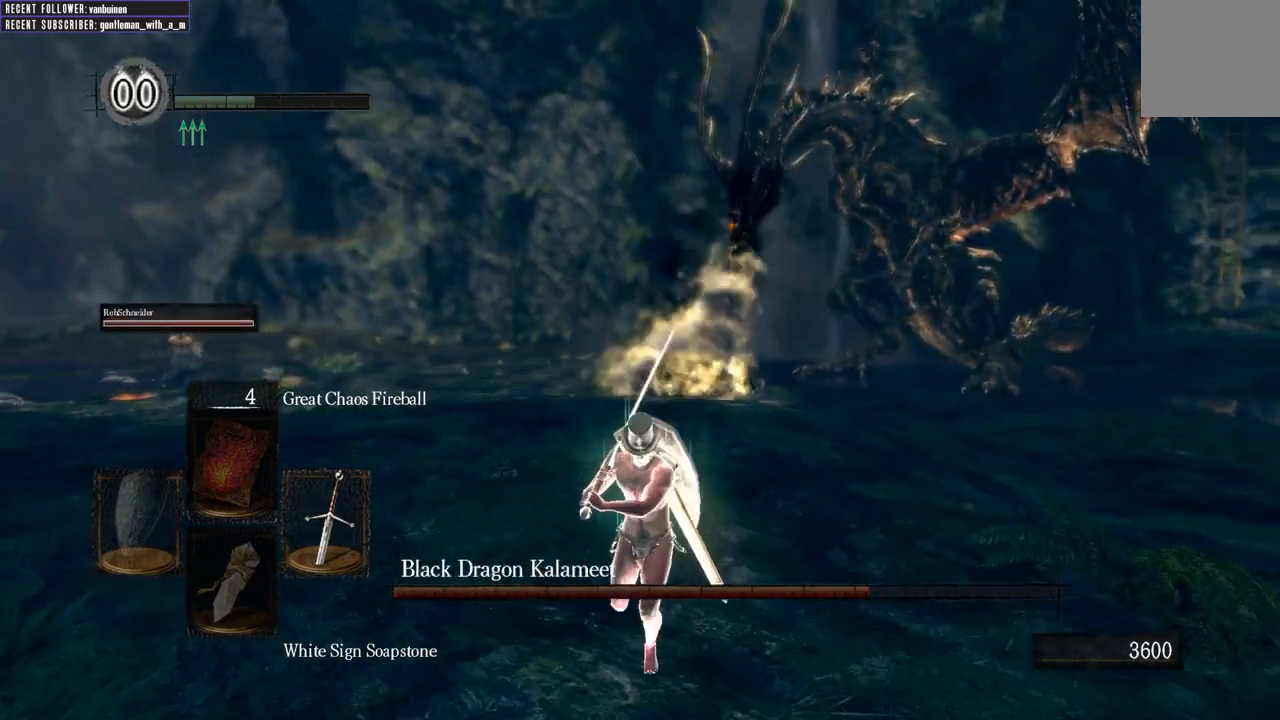
{"buttons": [], "left_stick": "up-right", "right_stick": "center", "events": [[233, "right_stick", "center"], [350, "left_stick", "right"], [450, "left_stick", "up-right"]]}
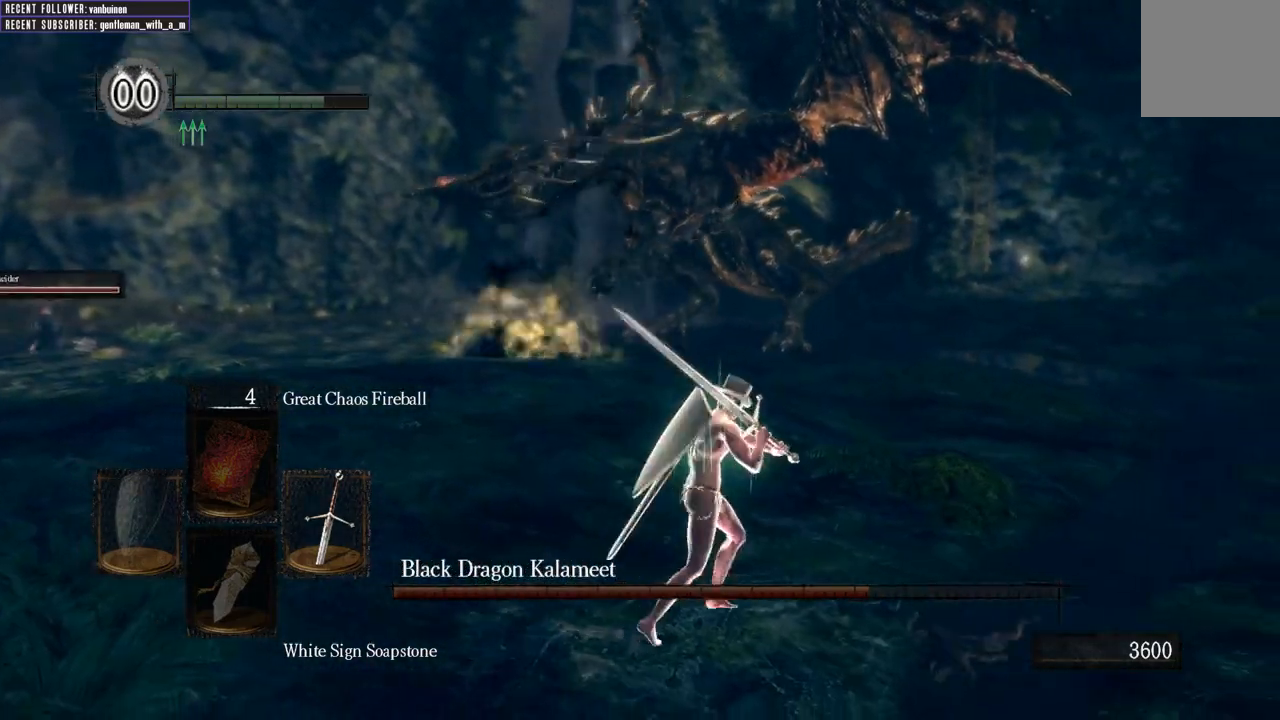
{"buttons": ["B"], "left_stick": "up-right", "right_stick": "left", "events": [[217, "B", "down"], [417, "right_stick", "left"]]}
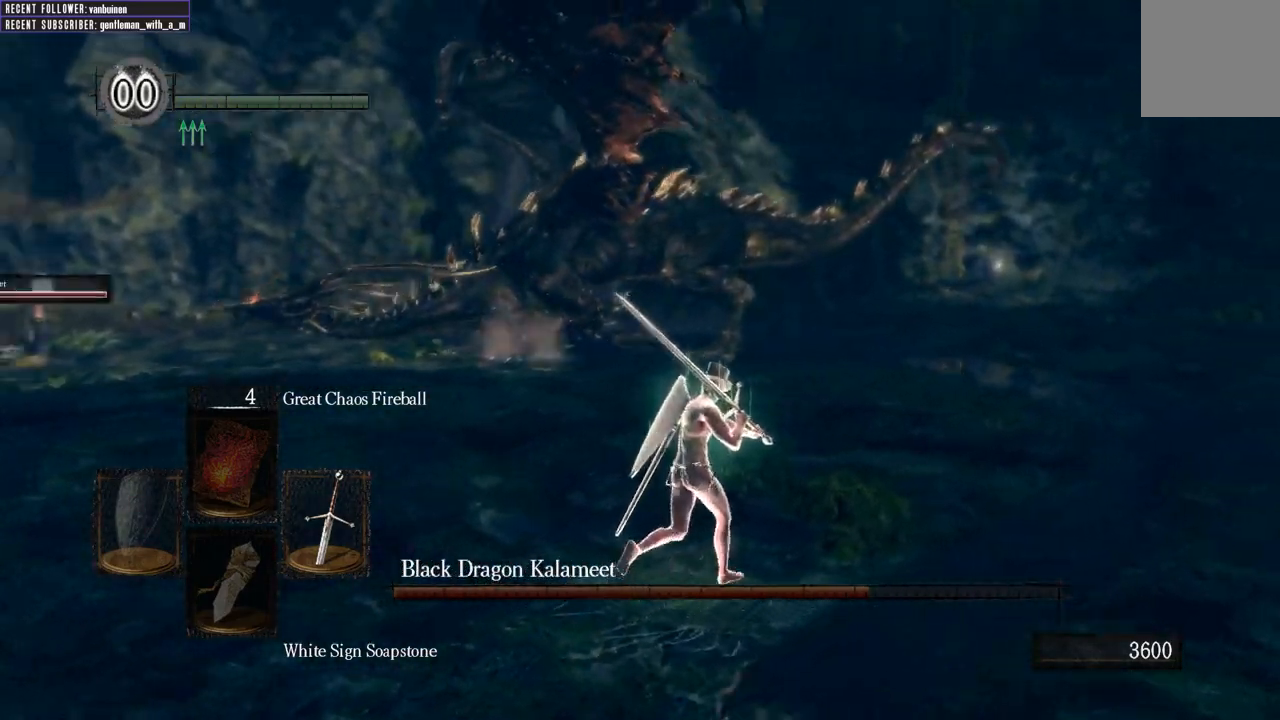
{"buttons": ["B", "L1"], "left_stick": "up-right", "right_stick": "left", "events": [[133, "right_stick", "center"], [267, "L1", "down"], [400, "right_stick", "left"]]}
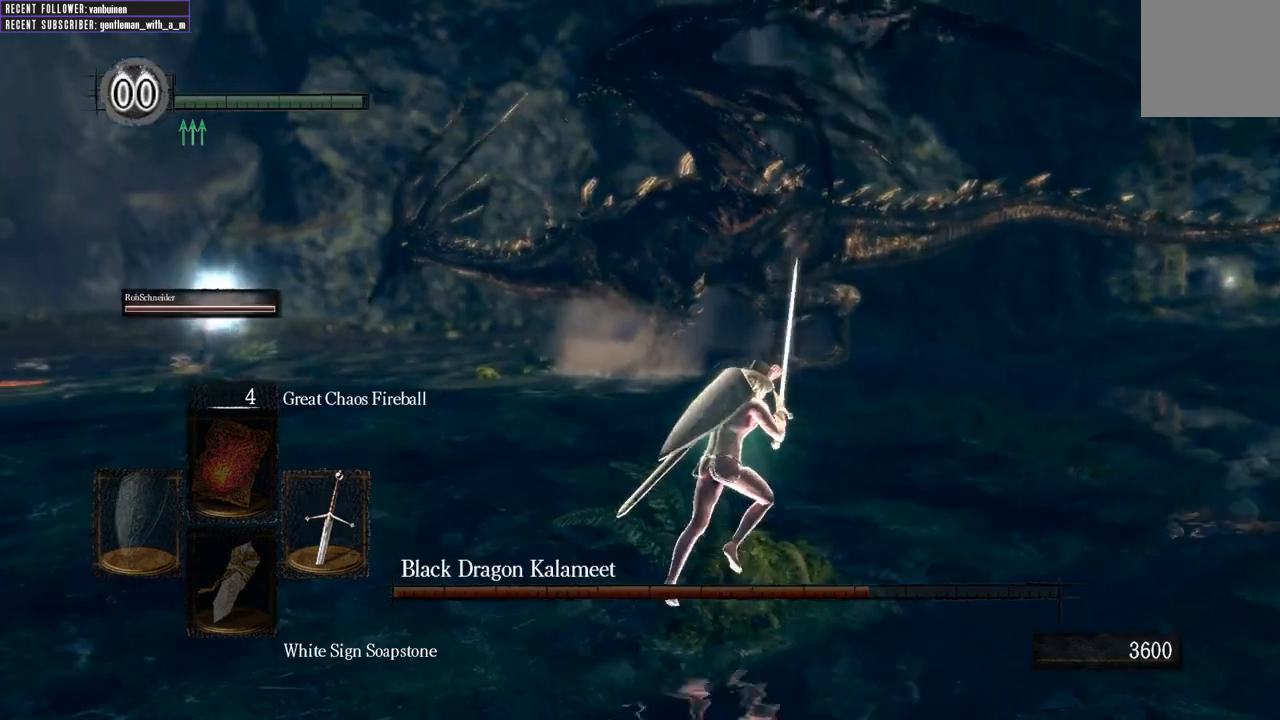
{"buttons": ["B", "L1"], "left_stick": "up-right", "right_stick": "left", "events": [[117, "right_stick", "center"], [417, "right_stick", "left"]]}
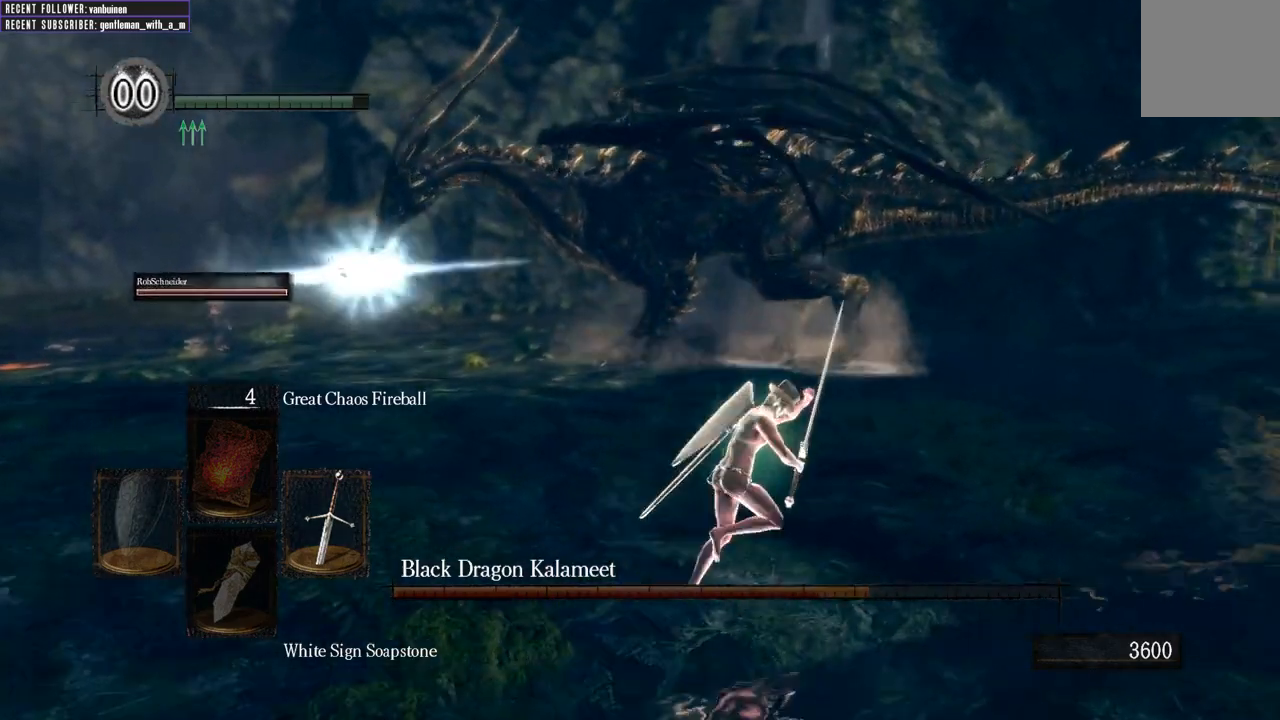
{"buttons": [], "left_stick": "up-right", "right_stick": "center", "events": [[183, "right_stick", "center"], [333, "B", "up"], [333, "L1", "up"]]}
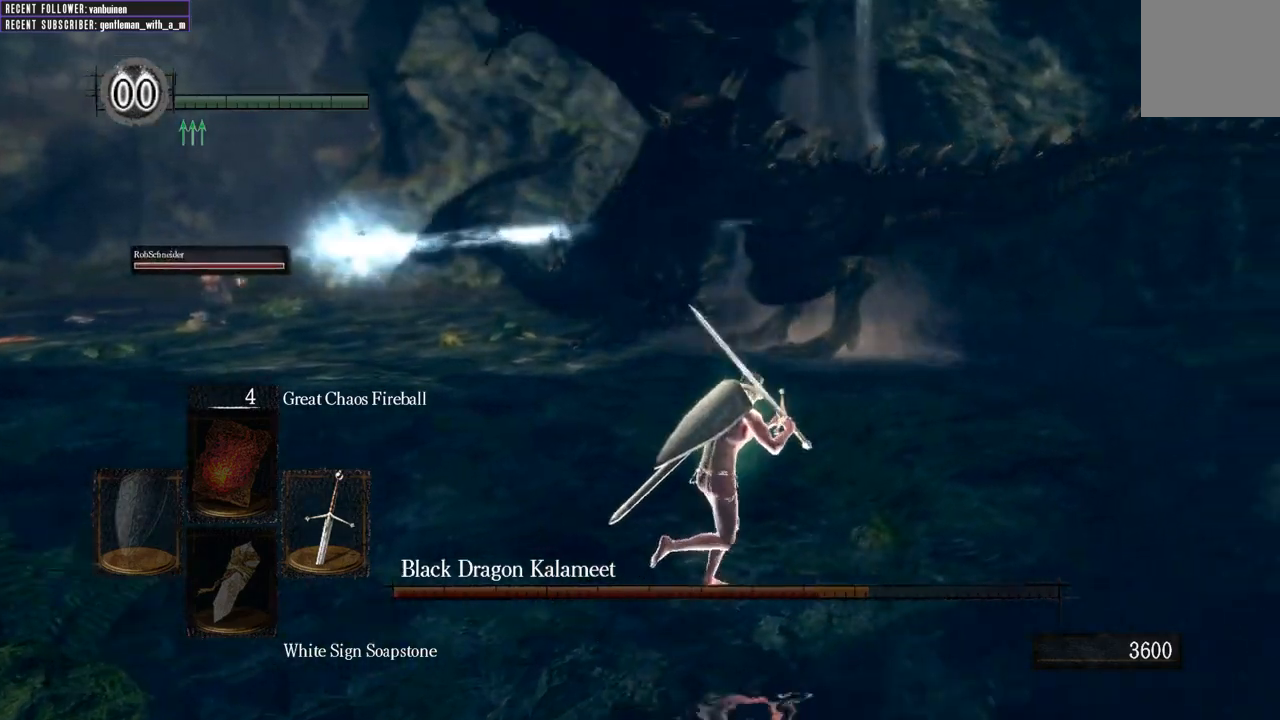
{"buttons": ["B", "L1"], "left_stick": "right", "right_stick": "center", "events": [[83, "right_stick", "left"], [300, "right_stick", "center"], [317, "left_stick", "right"], [333, "B", "down"], [333, "L1", "down"]]}
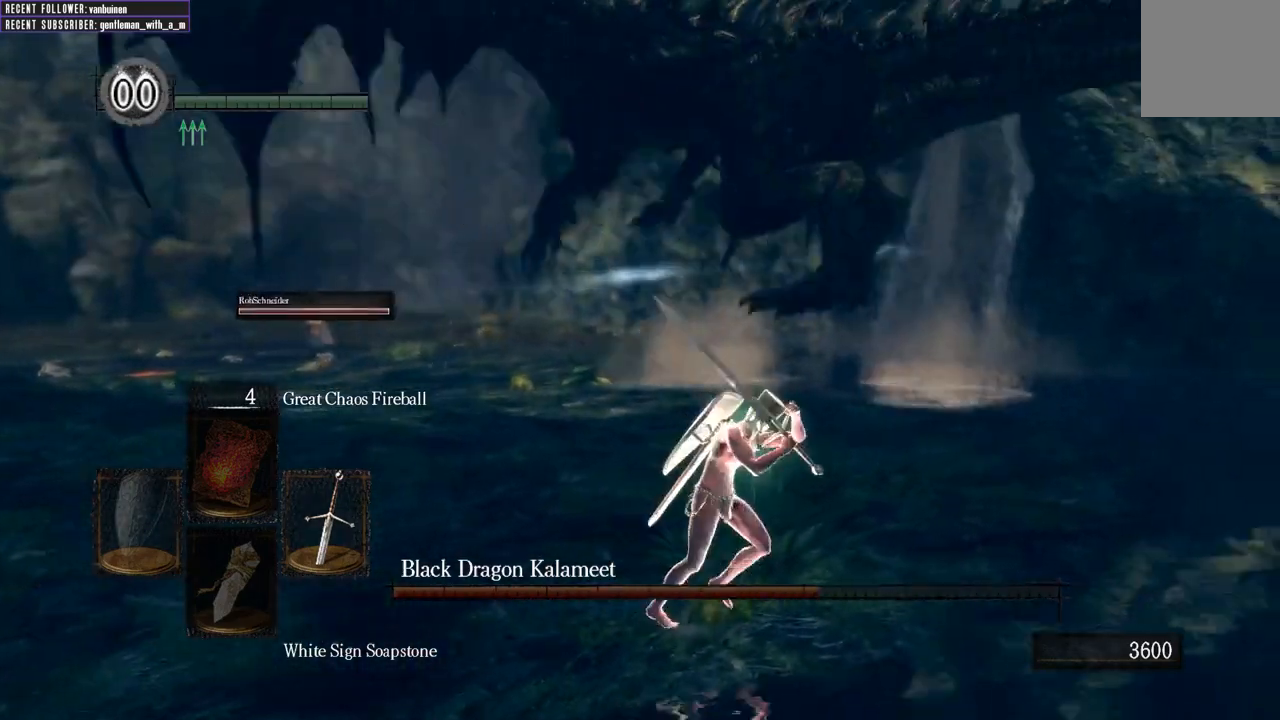
{"buttons": ["B", "L1"], "left_stick": "up", "right_stick": "left", "events": [[150, "right_stick", "left"], [317, "left_stick", "up-right"], [467, "left_stick", "up"]]}
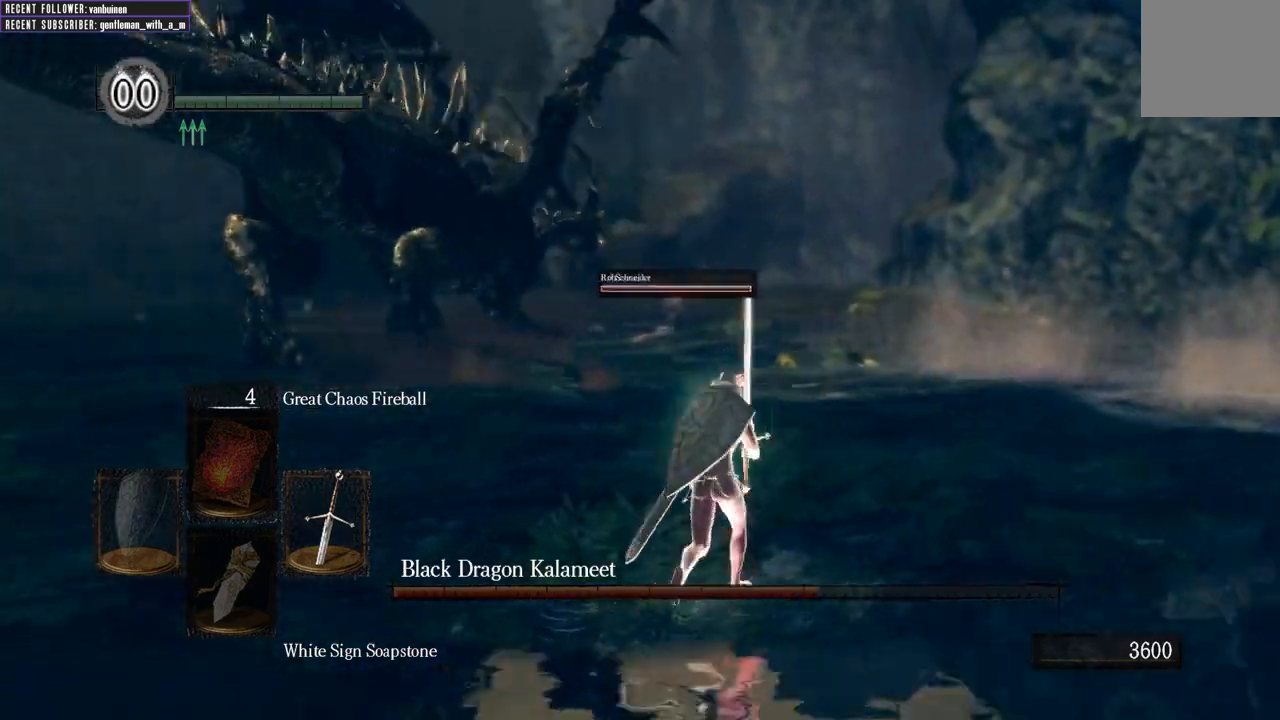
{"buttons": ["B", "L1"], "left_stick": "up", "right_stick": "center", "events": [[17, "left_stick", "up-left"], [233, "right_stick", "center"], [283, "left_stick", "up"]]}
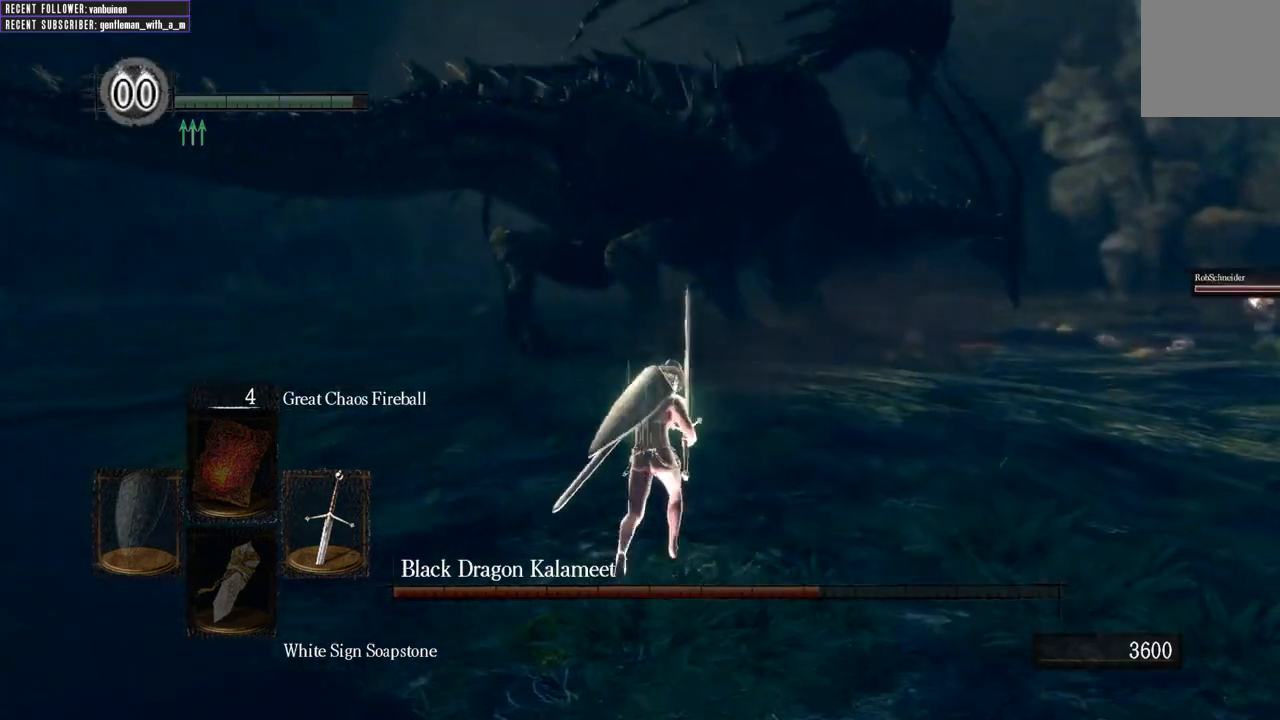
{"buttons": ["B"], "left_stick": "up", "right_stick": "center", "events": [[233, "L1", "up"], [283, "right_stick", "left"], [467, "right_stick", "center"]]}
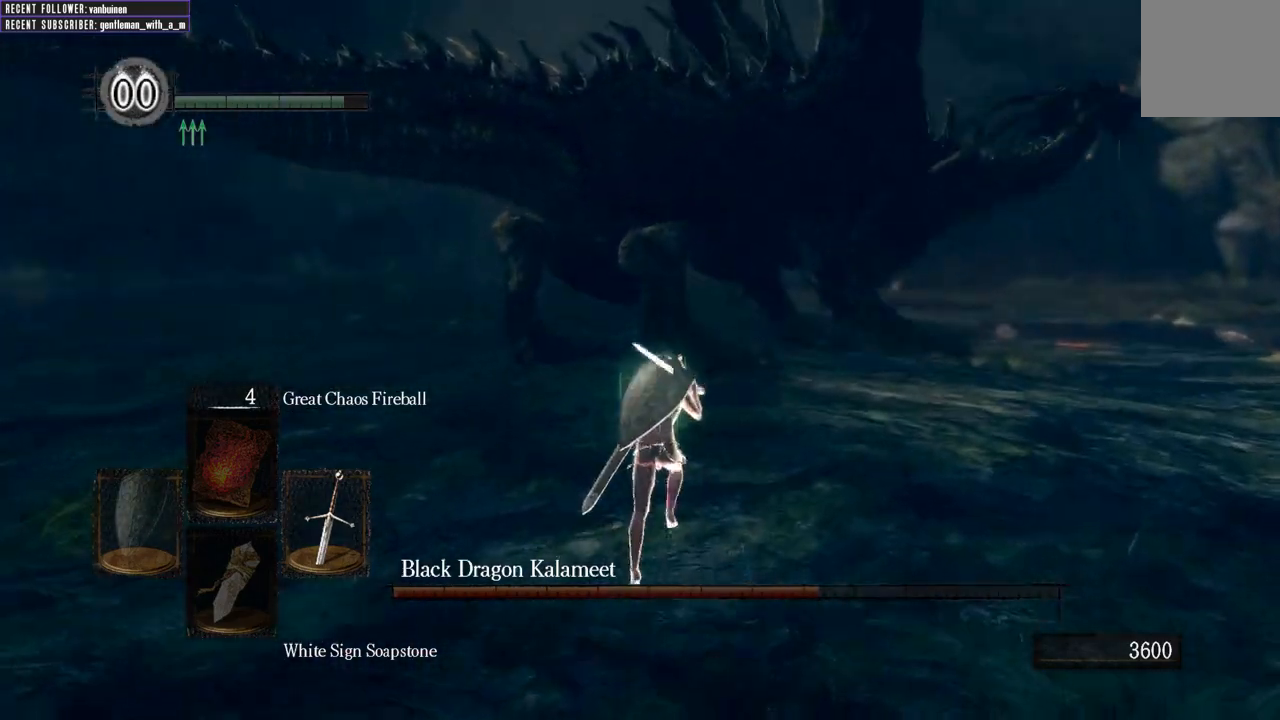
{"buttons": ["B"], "left_stick": "up", "right_stick": "center", "events": []}
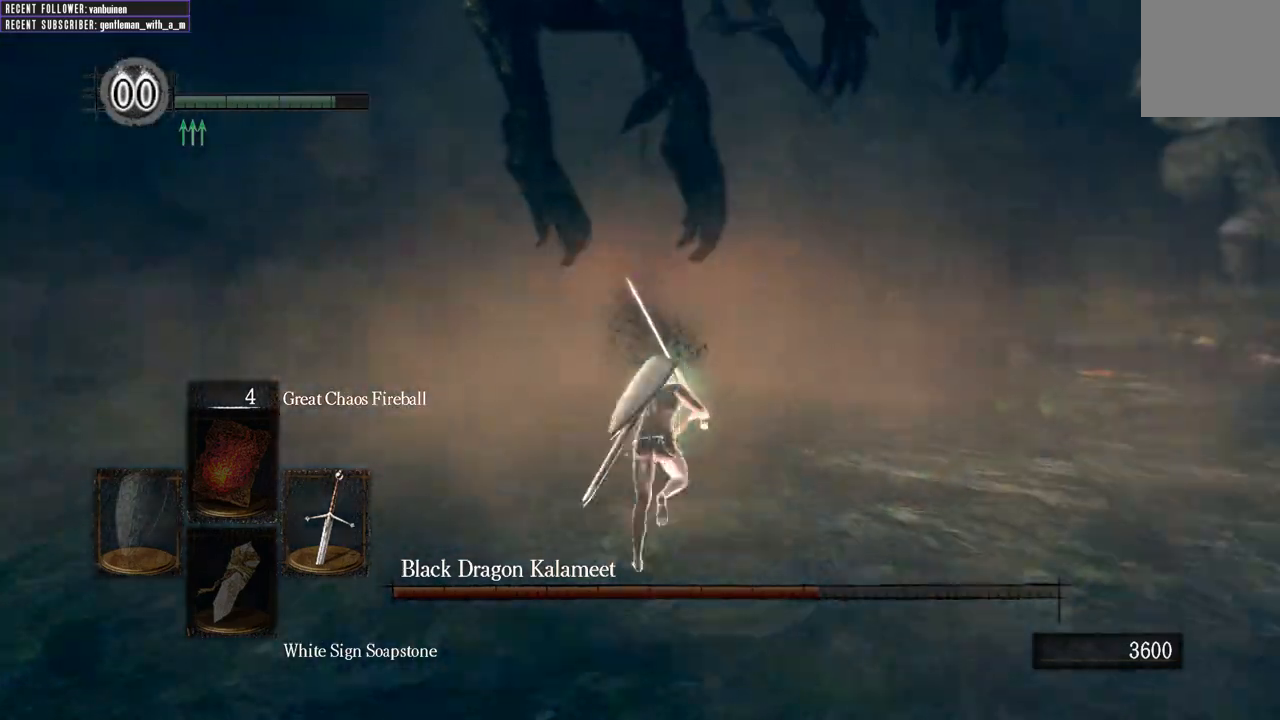
{"buttons": ["B"], "left_stick": "left", "right_stick": "right", "events": [[217, "left_stick", "up-left"], [367, "left_stick", "left"], [433, "right_stick", "right"]]}